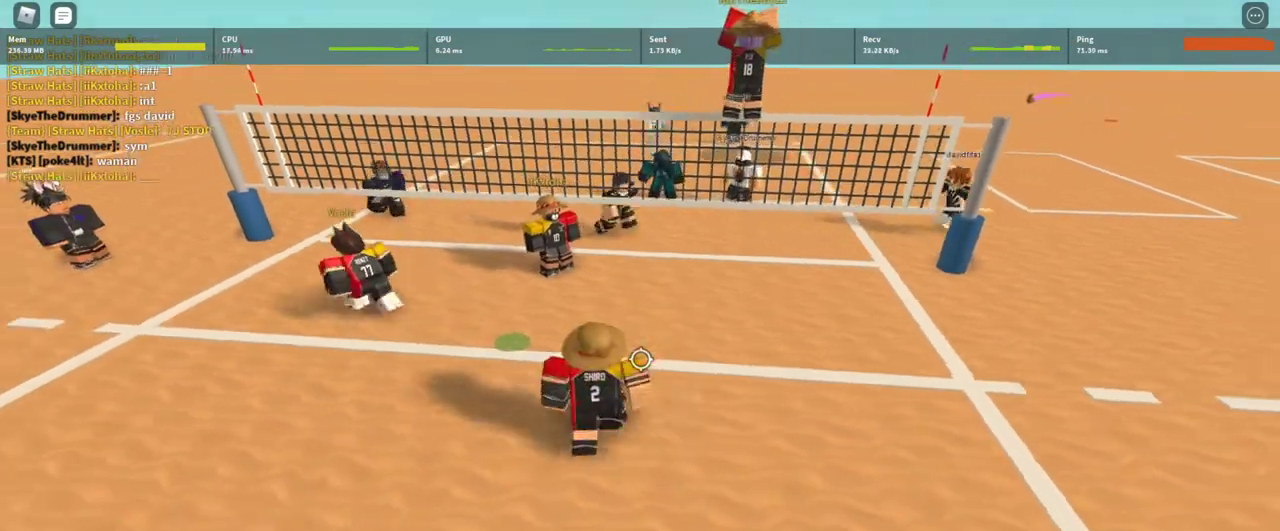
Gameplay with keyboard and mouse; each line is a JSON object with the keys and mouse buttons held at the frame after it. "events" lists presses ("down") and releases ("up") of "1", "2", "3", "4", "5", "a", "alt", "c", "caps_lock", "ctrl", "d", "e", "f", "g", "q", "r", "s", "shift", "space", "t", "tab", "v", "w", "x", "z", "mouse_left", "mouse_wheel" and "mouse_right" between this image and that frame as [ms after this image, input, new state], when the widget could be followed in between. "mouse_left", "mouse_wheel", "mouse_right" = the "left", "wheel", "right" buttons of the "mouse" list. No other keys are recorded. "wheel" means that the mouse wheel is clicked or scrolled. Not read: mouse_move.
{"keys": ["a", "s"], "mouse": ["right"], "events": [[33, "a", "up"], [67, "shift", "up"], [133, "a", "down"], [167, "shift", "down"], [300, "shift", "up"]]}
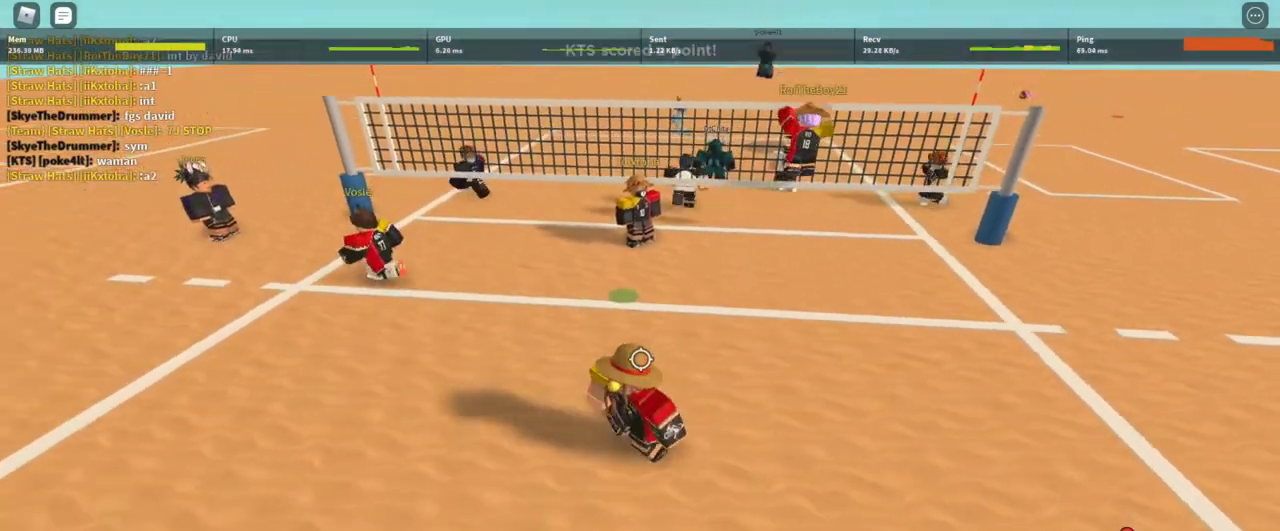
{"keys": [], "mouse": [], "events": [[33, "shift", "down"], [133, "a", "up"], [133, "s", "up"], [167, "shift", "up"], [267, "s", "down"], [333, "shift", "down"], [400, "shift", "up"], [500, "mouse_right", "up"], [500, "s", "up"]]}
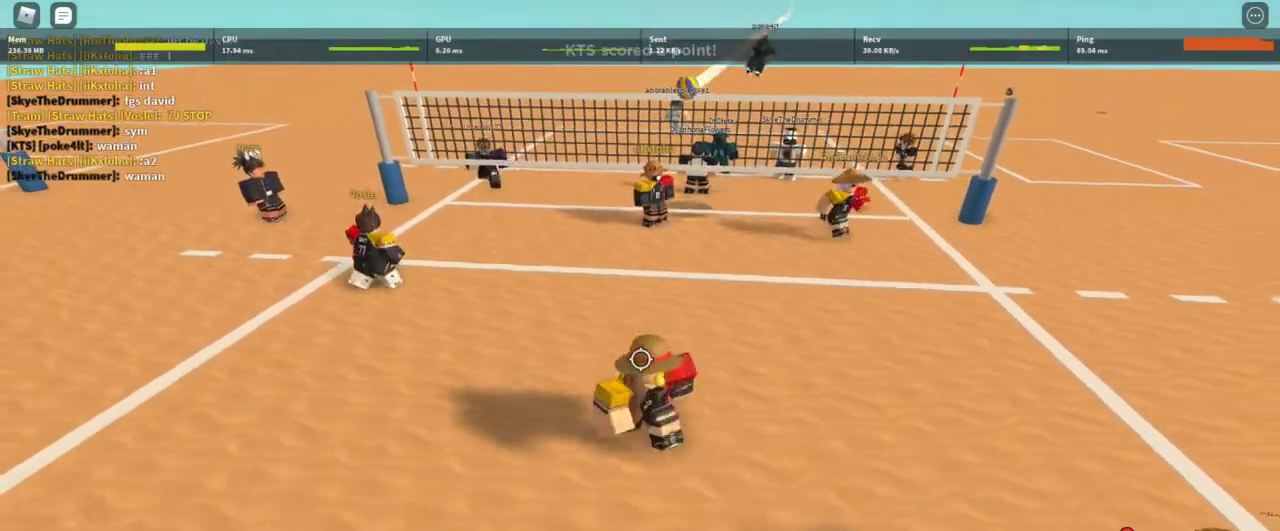
{"keys": [], "mouse": [], "events": [[200, "shift", "down"], [333, "shift", "up"]]}
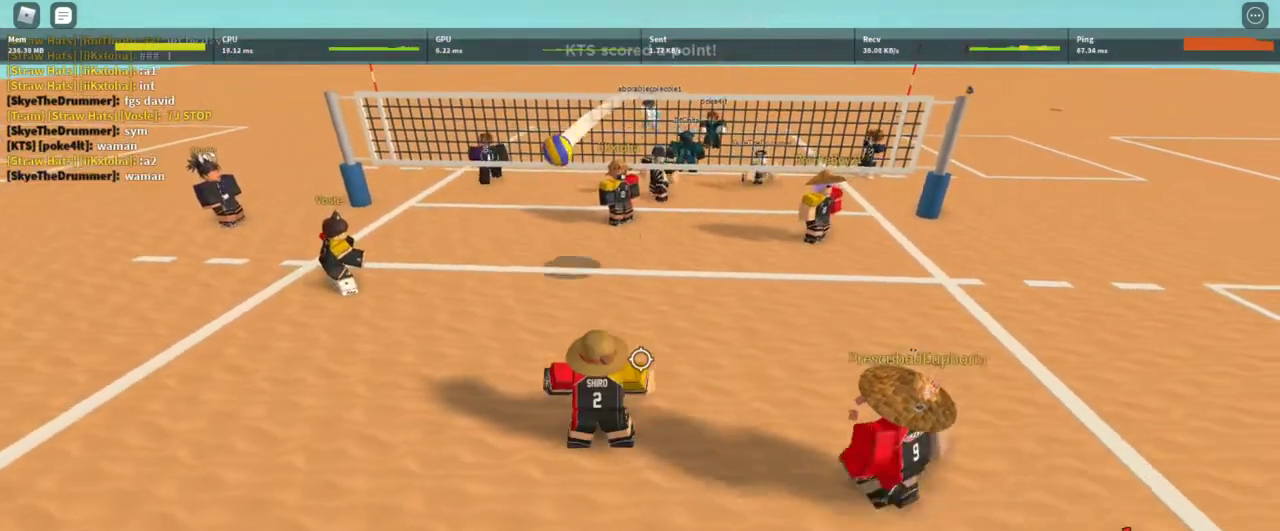
{"keys": ["shift"], "mouse": [], "events": [[33, "a", "down"], [67, "w", "down"], [200, "a", "up"], [200, "w", "up"], [433, "shift", "down"]]}
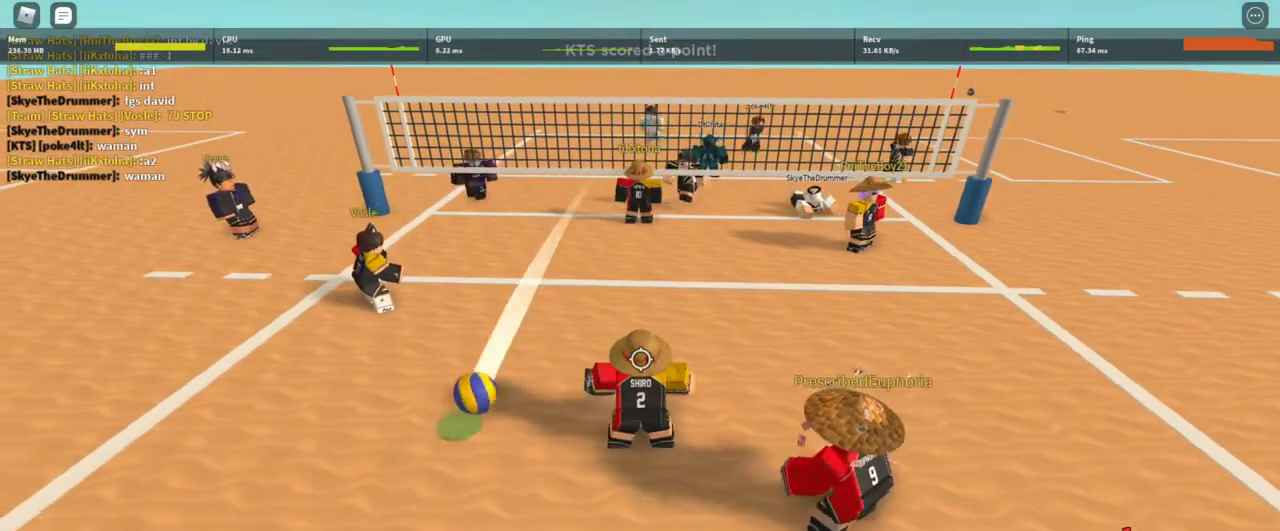
{"keys": ["a", "s", "shift"], "mouse": [], "events": [[100, "shift", "up"], [167, "d", "down"], [367, "s", "down"], [400, "d", "up"], [467, "a", "down"], [500, "shift", "down"]]}
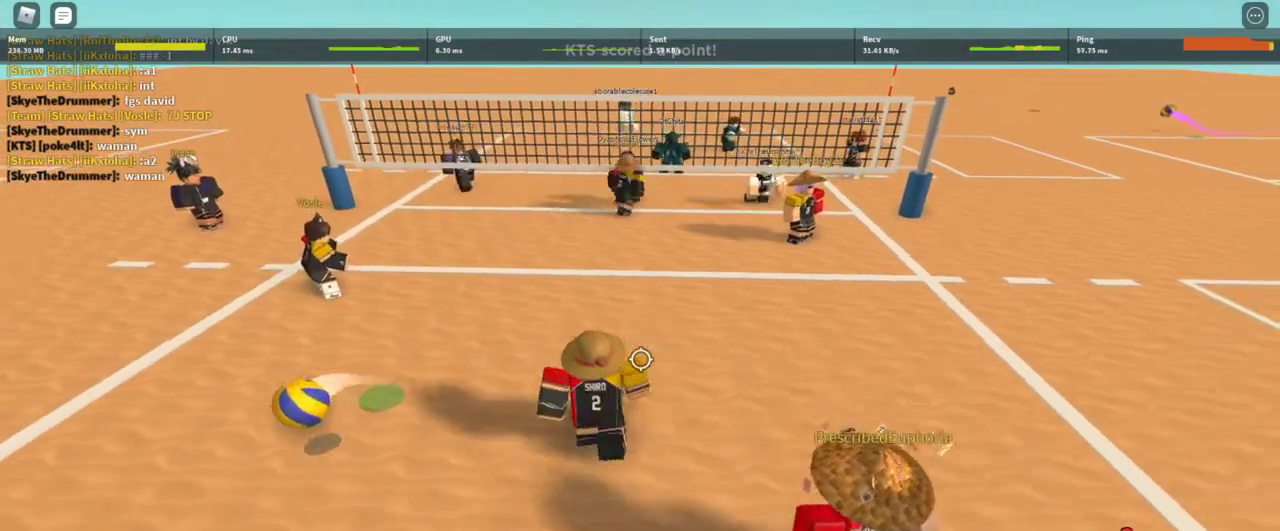
{"keys": ["w"], "mouse": [], "events": [[67, "a", "up"], [67, "s", "up"], [133, "shift", "up"], [300, "w", "down"]]}
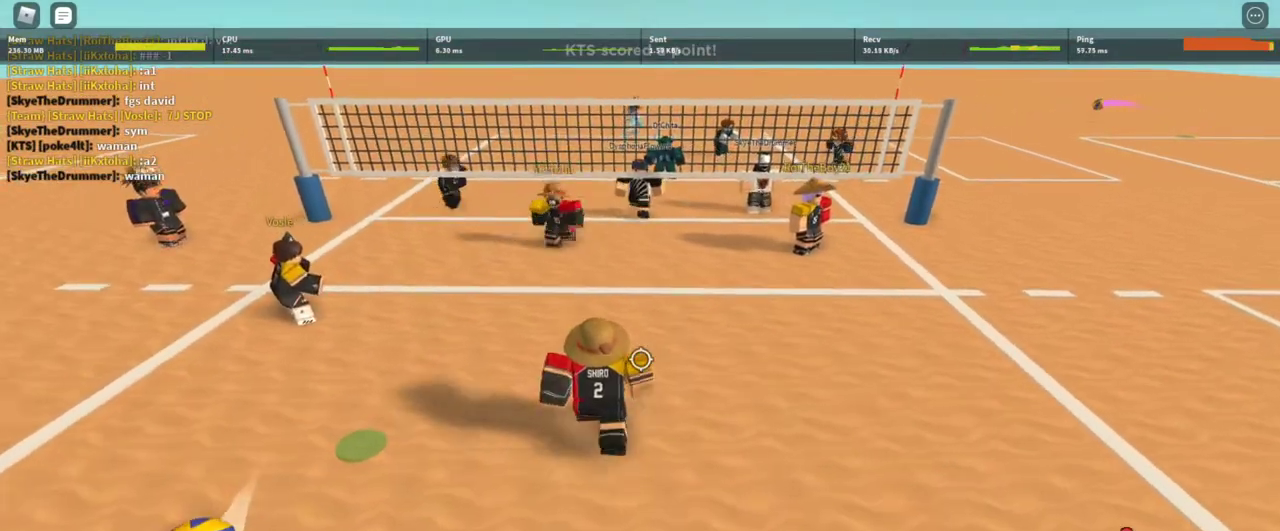
{"keys": [], "mouse": [], "events": [[67, "w", "up"], [267, "e", "down"], [367, "e", "up"], [433, "e", "down"], [500, "e", "up"]]}
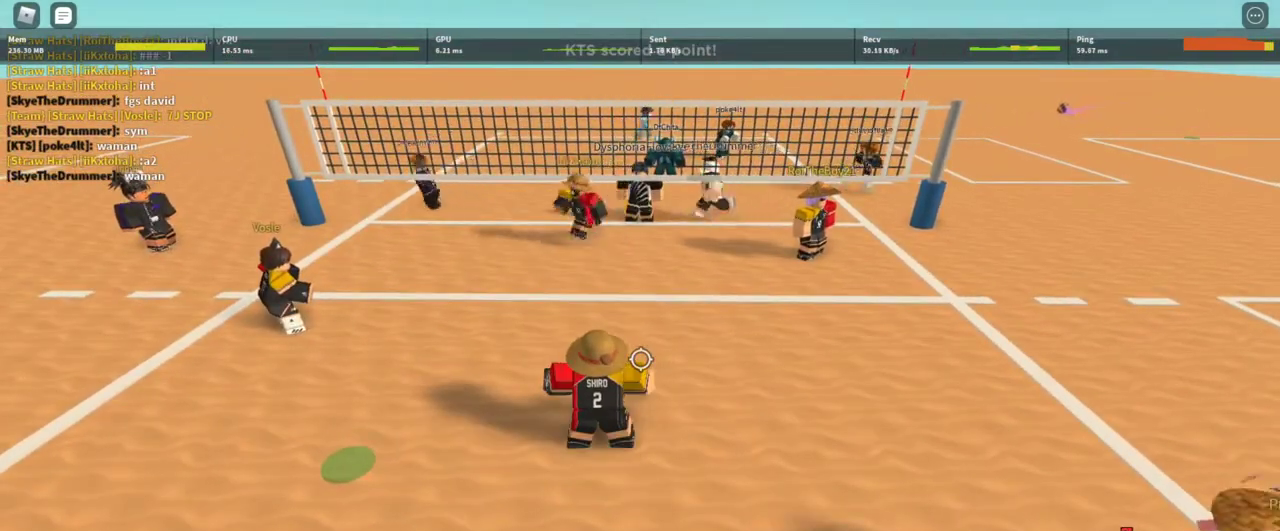
{"keys": ["w"], "mouse": [], "events": [[167, "s", "down"], [267, "s", "up"], [500, "w", "down"]]}
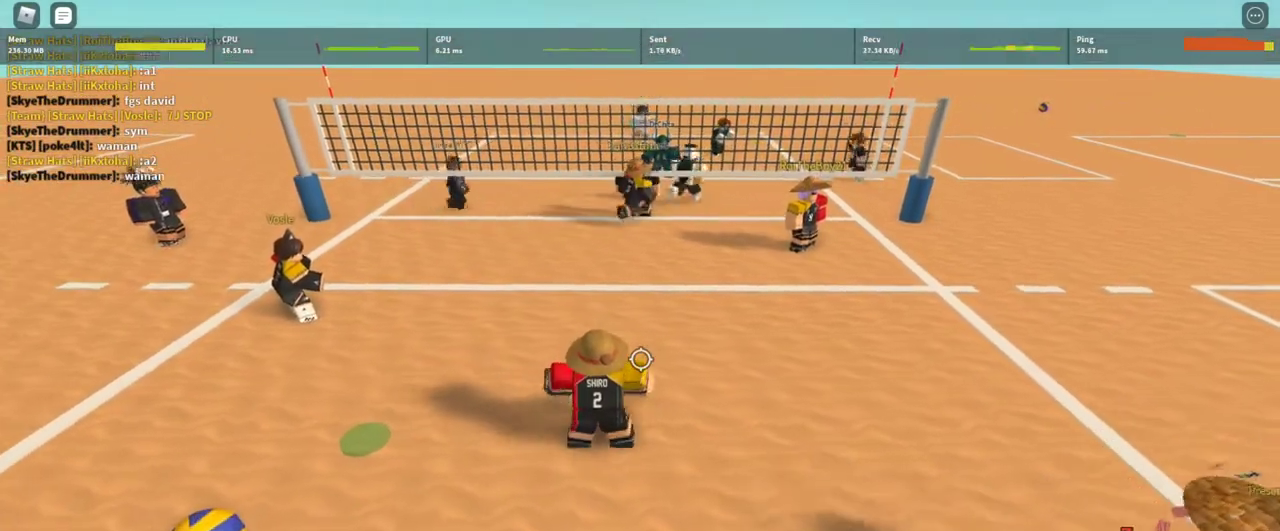
{"keys": [], "mouse": [], "events": [[100, "d", "down"], [200, "w", "up"], [233, "d", "up"]]}
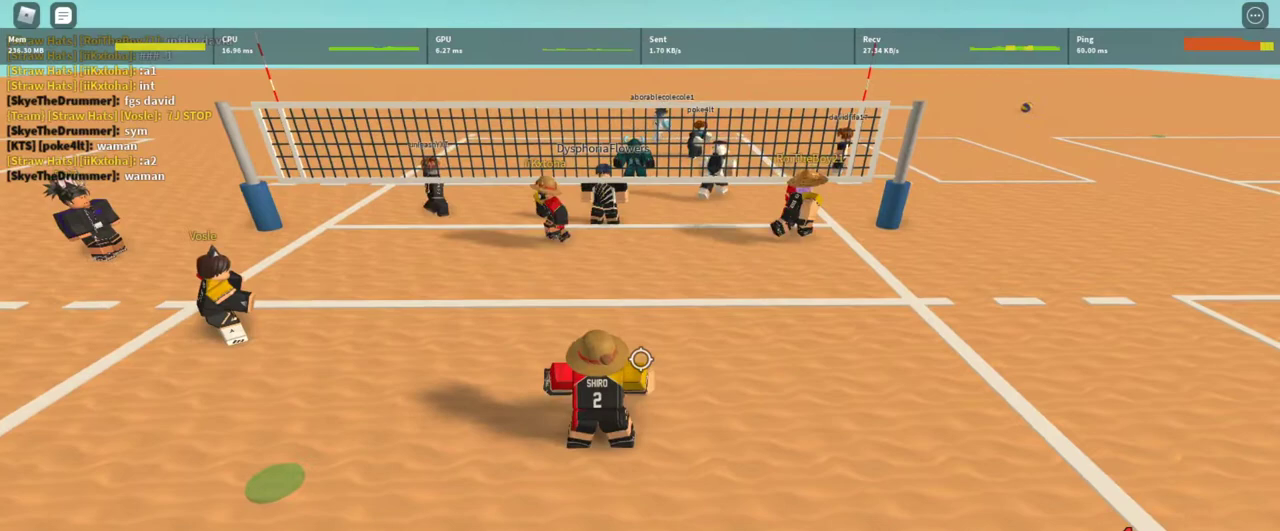
{"keys": ["d", "w"], "mouse": [], "events": [[33, "s", "down"], [133, "a", "down"], [133, "s", "up"], [267, "a", "up"], [367, "d", "down"], [433, "w", "down"]]}
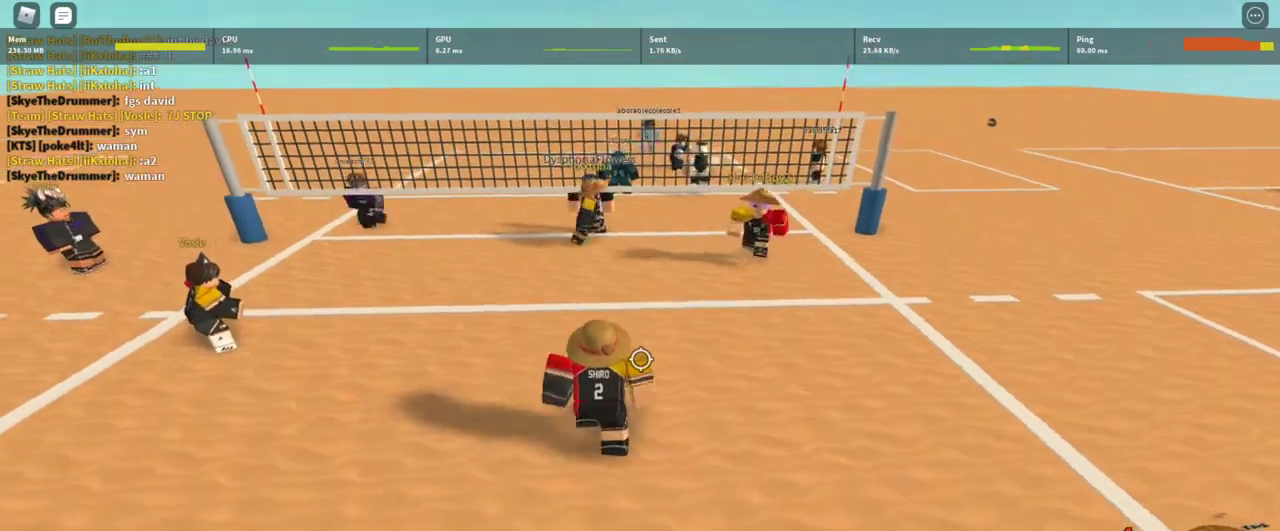
{"keys": ["a"], "mouse": [], "events": [[33, "d", "up"], [33, "w", "up"], [500, "a", "down"]]}
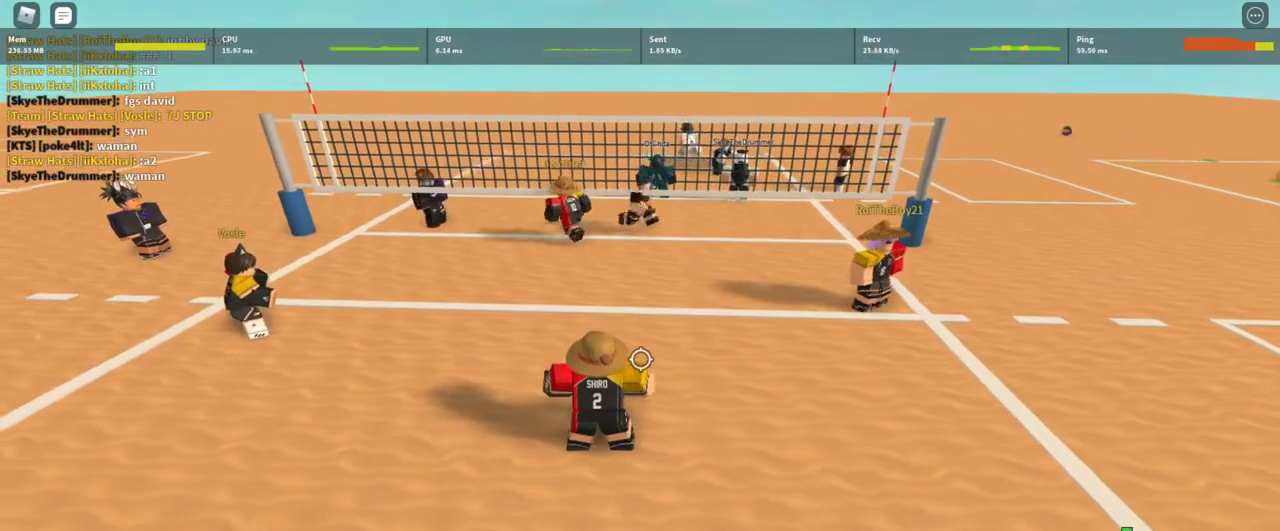
{"keys": [], "mouse": [], "events": [[100, "a", "up"]]}
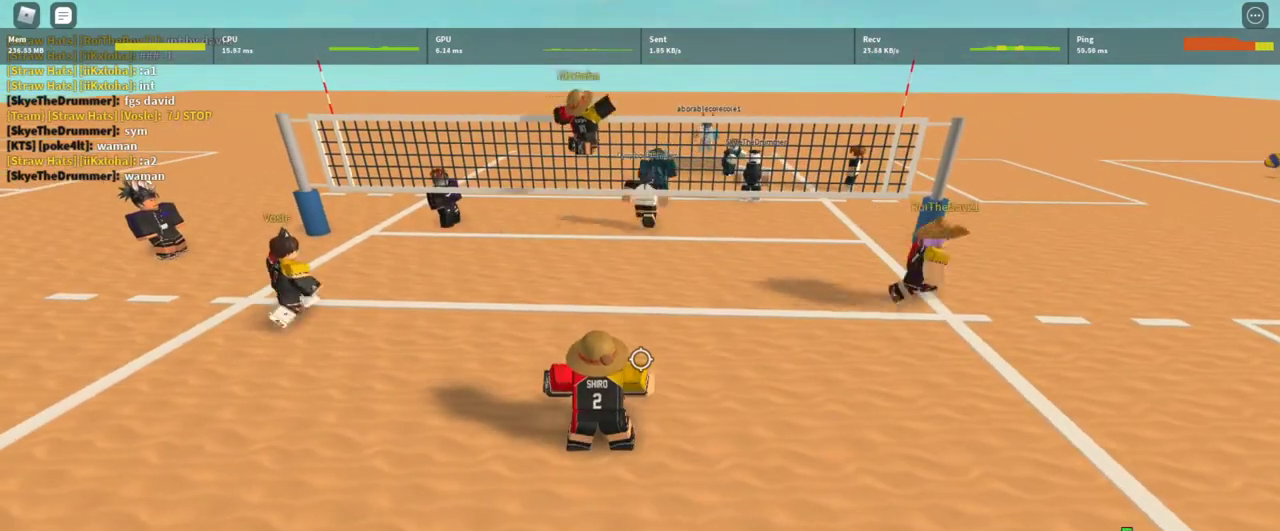
{"keys": [], "mouse": [], "events": []}
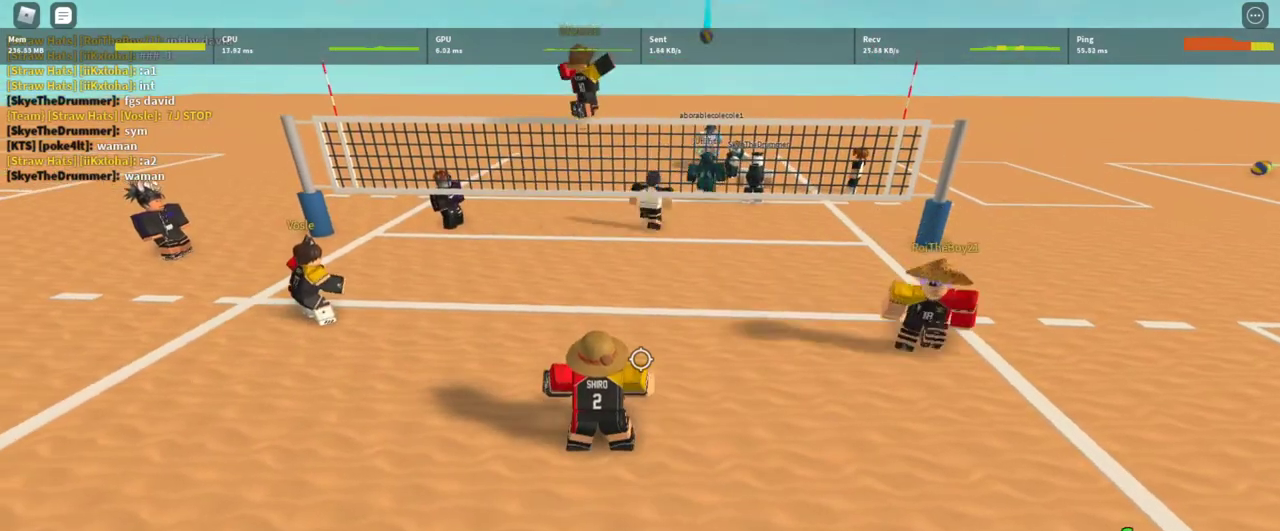
{"keys": [], "mouse": [], "events": []}
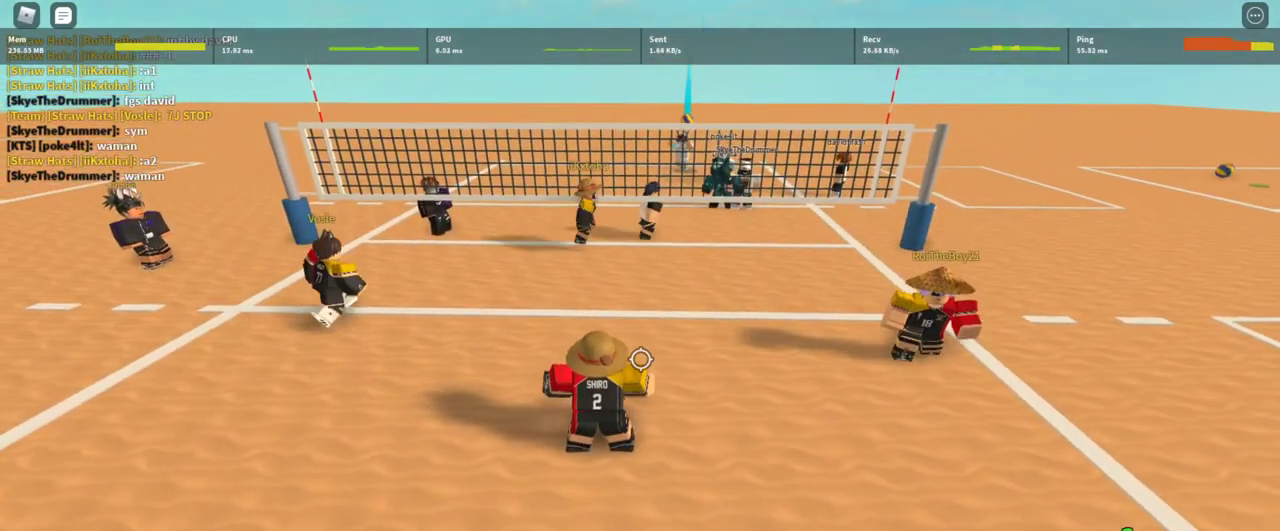
{"keys": [], "mouse": [], "events": []}
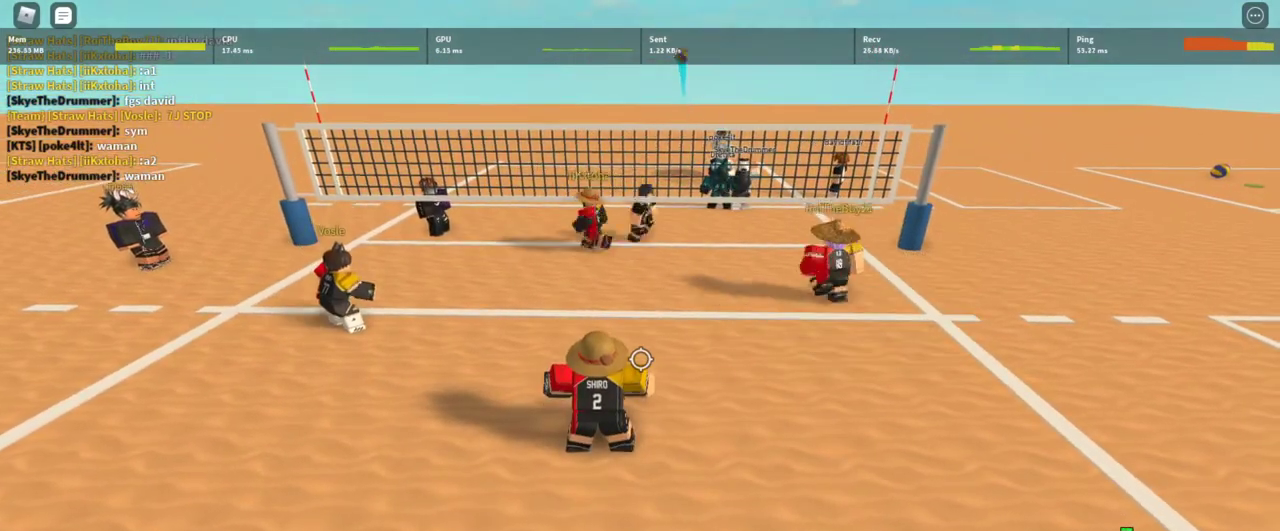
{"keys": ["t"], "mouse": [], "events": [[33, "t", "down"], [67, "t", "up"], [200, "t", "down"], [267, "t", "up"], [367, "t", "down"], [400, "t", "up"], [500, "t", "down"]]}
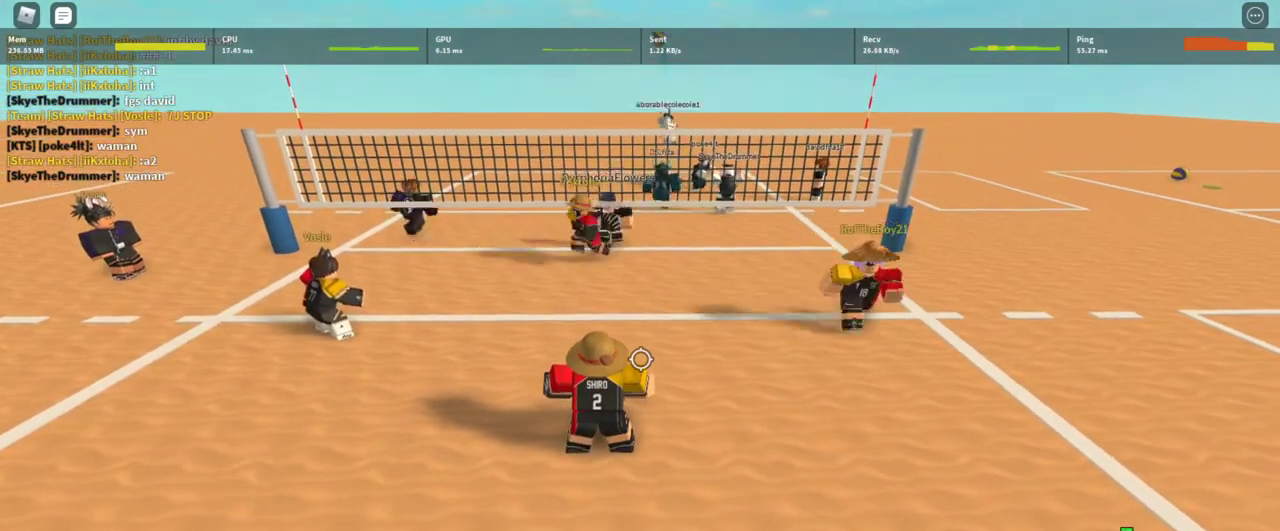
{"keys": [], "mouse": [], "events": [[33, "t", "up"], [133, "t", "down"], [167, "t", "up"], [367, "mouse_left", "down"], [467, "mouse_left", "up"]]}
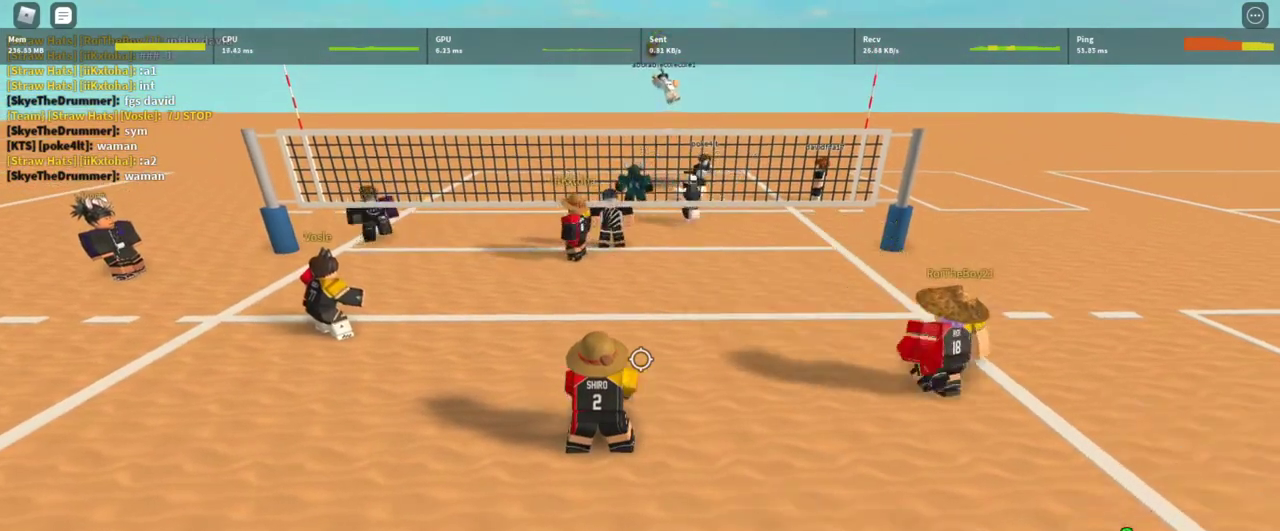
{"keys": ["d"], "mouse": ["left"], "events": [[67, "mouse_left", "down"], [100, "a", "down"], [133, "mouse_left", "up"], [233, "mouse_left", "down"], [300, "a", "up"], [300, "d", "down"], [367, "mouse_left", "up"], [467, "mouse_left", "down"]]}
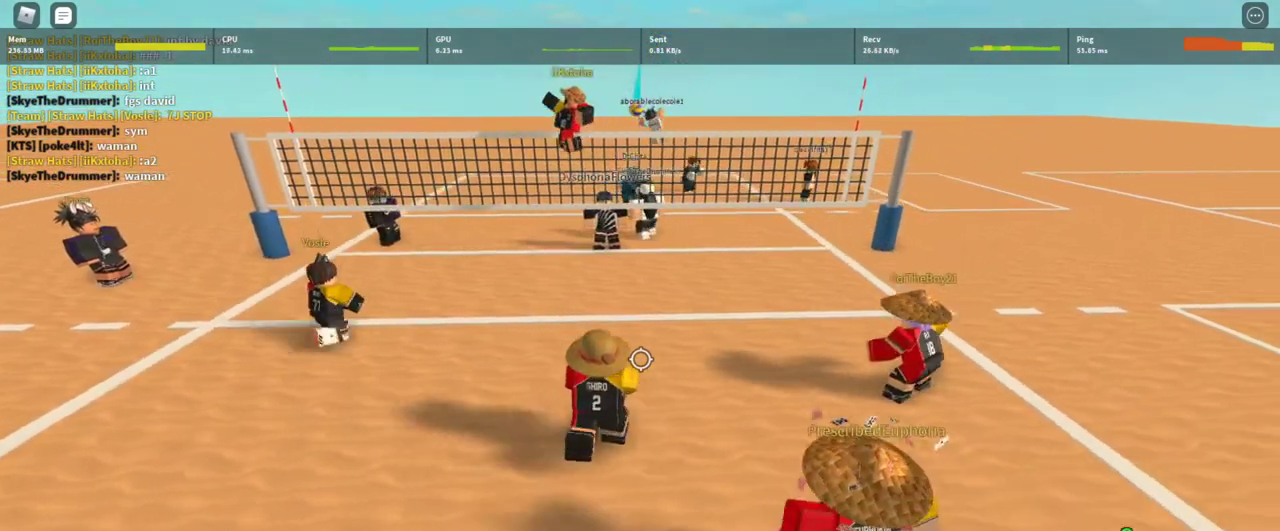
{"keys": ["d"], "mouse": [], "events": [[67, "d", "up"], [67, "mouse_left", "up"], [500, "d", "down"]]}
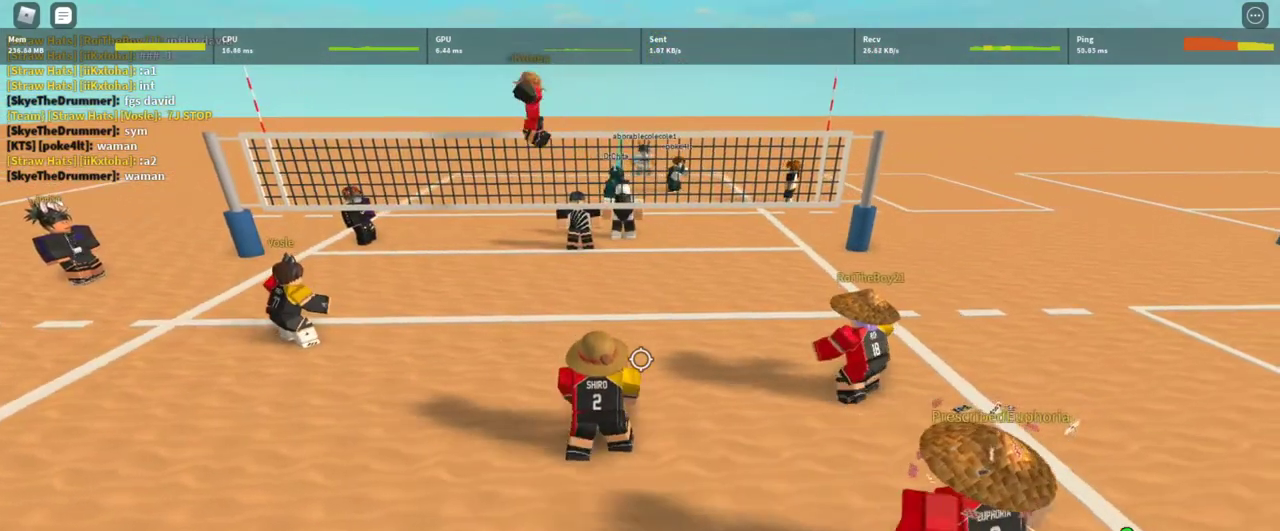
{"keys": [], "mouse": [], "events": [[33, "d", "up"], [133, "a", "down"], [233, "a", "up"]]}
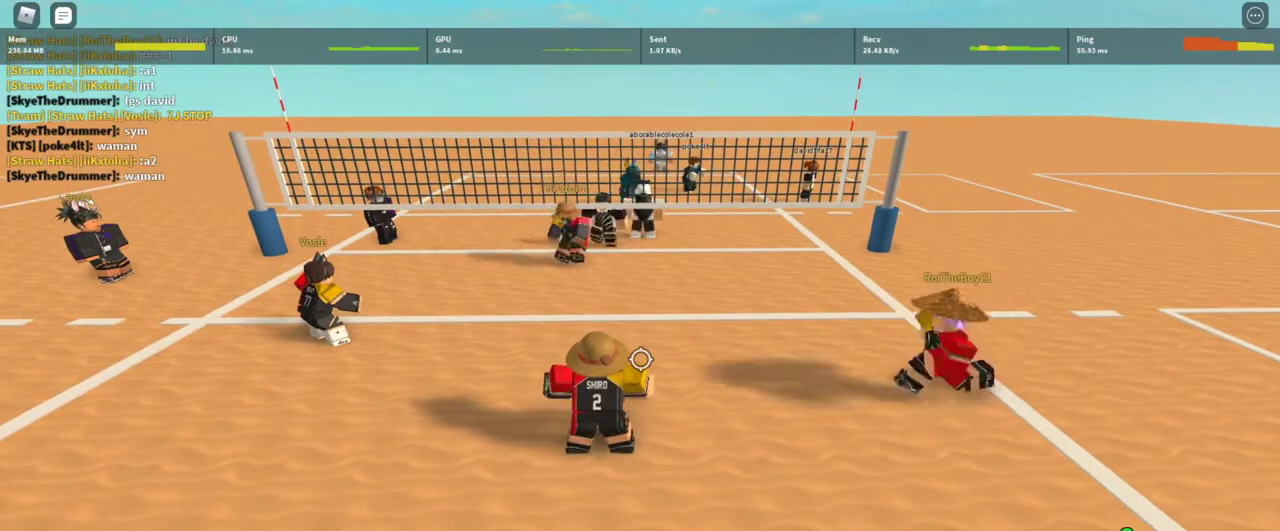
{"keys": [], "mouse": [], "events": []}
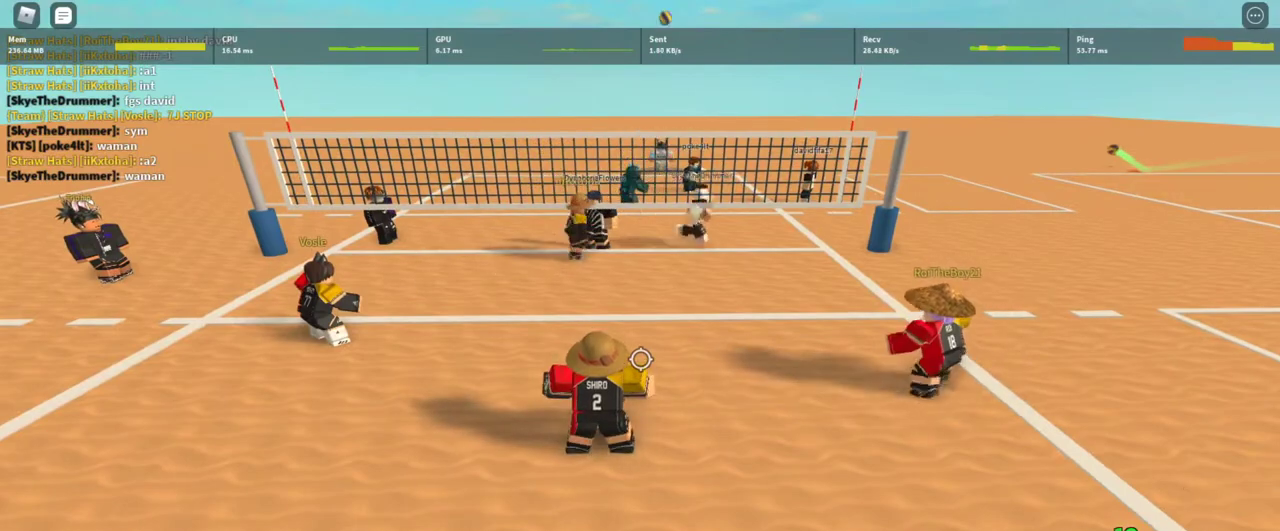
{"keys": [], "mouse": [], "events": []}
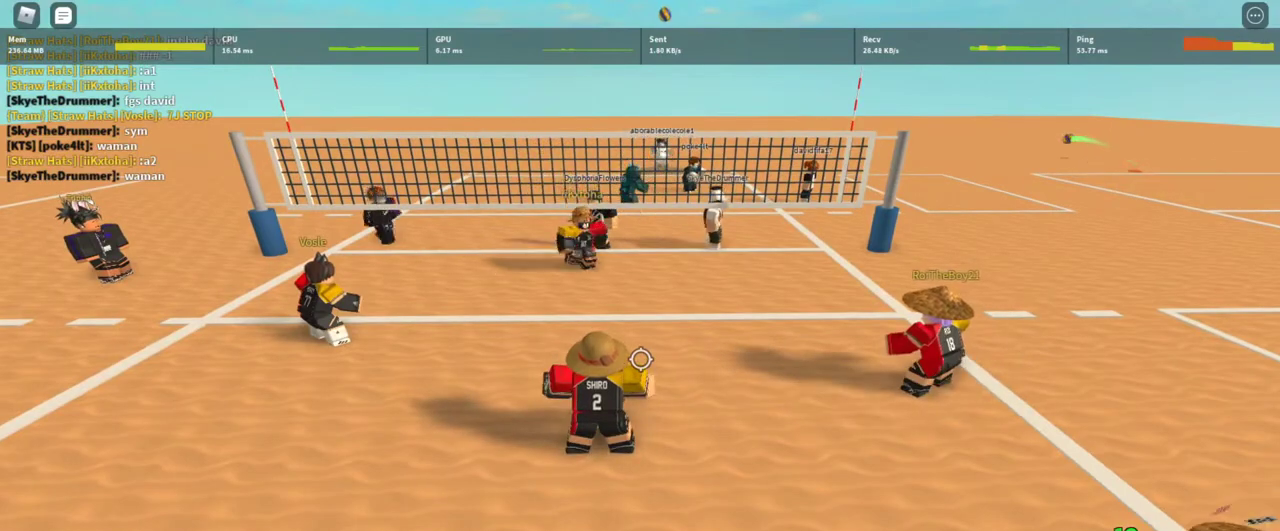
{"keys": [], "mouse": [], "events": [[267, "t", "down"], [333, "t", "up"], [467, "t", "down"], [500, "t", "up"]]}
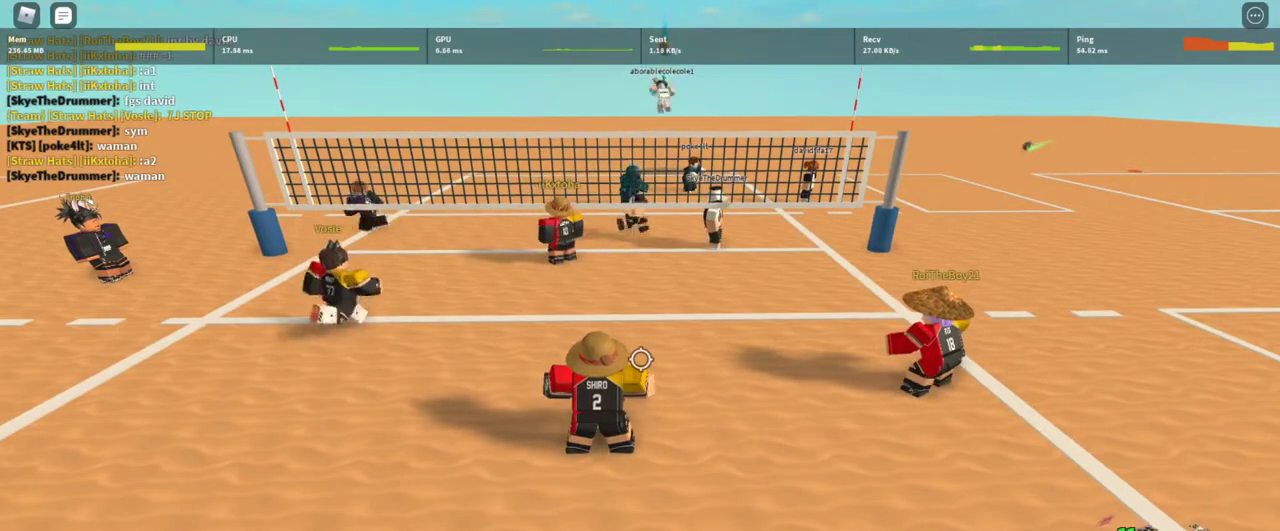
{"keys": ["a"], "mouse": [], "events": [[100, "t", "down"], [200, "t", "up"], [300, "t", "down"], [333, "t", "up"], [467, "a", "down"]]}
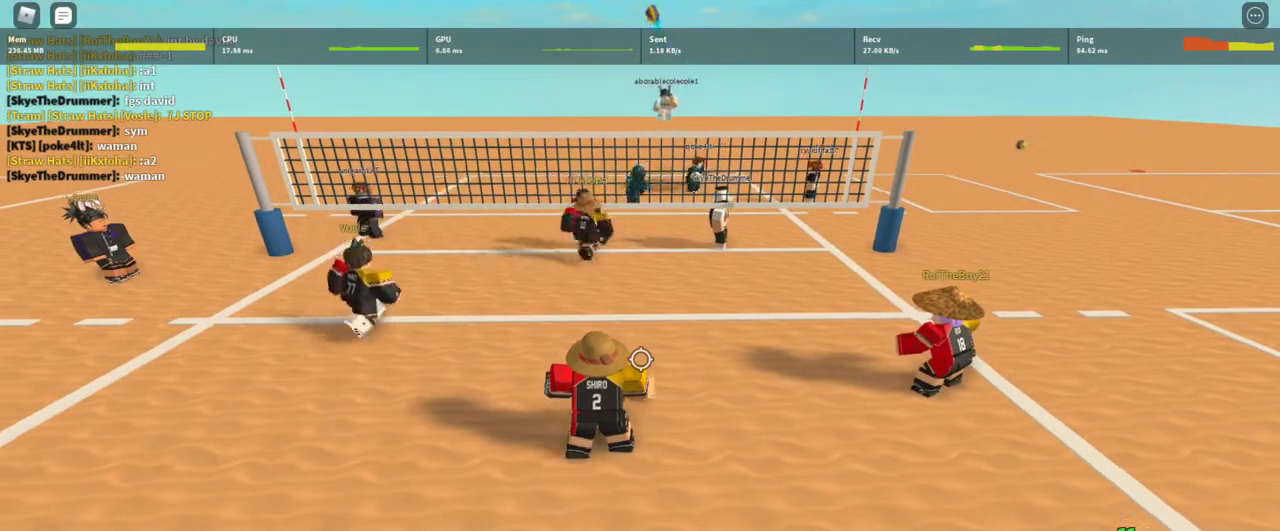
{"keys": ["a", "t"], "mouse": [], "events": [[67, "a", "up"], [167, "t", "down"], [267, "t", "up"], [367, "t", "down"], [433, "a", "down"]]}
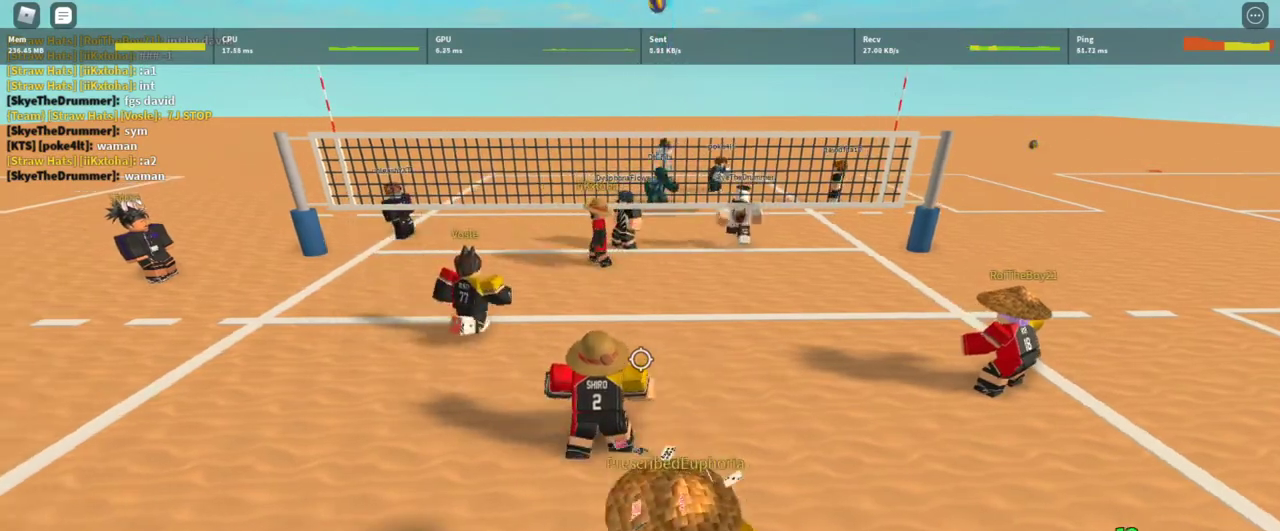
{"keys": ["w"], "mouse": [], "events": [[100, "w", "down"], [133, "a", "up"], [233, "t", "up"], [267, "q", "down"], [367, "q", "up"]]}
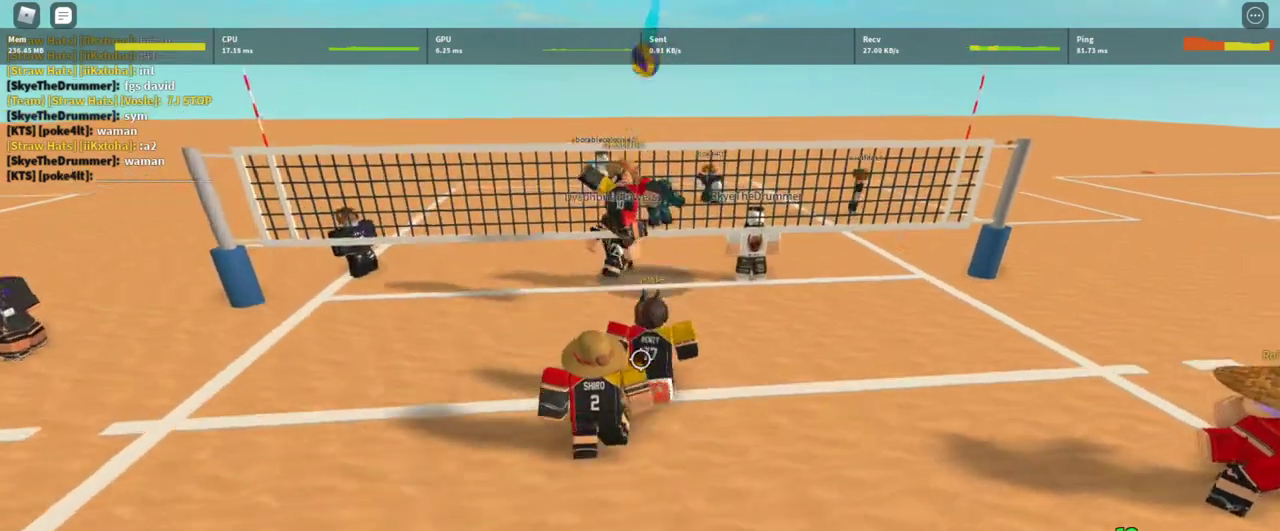
{"keys": [], "mouse": [], "events": [[133, "w", "up"], [233, "mouse_left", "down"], [400, "mouse_left", "up"]]}
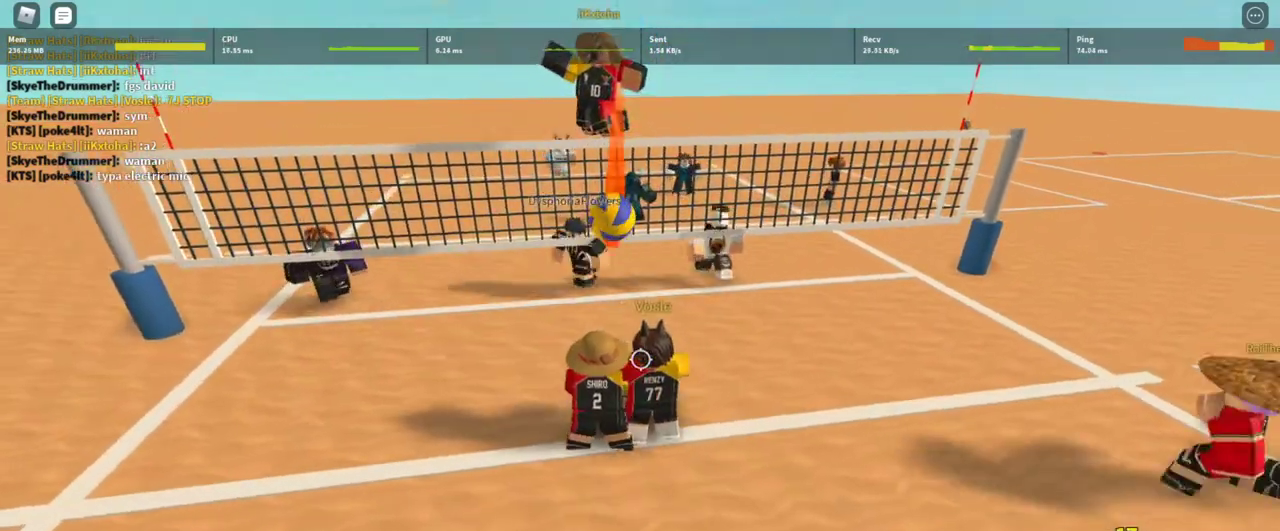
{"keys": ["d", "s"], "mouse": [], "events": [[167, "s", "down"], [167, "shift", "down"], [267, "shift", "up"], [300, "d", "down"], [433, "q", "down"], [500, "q", "up"]]}
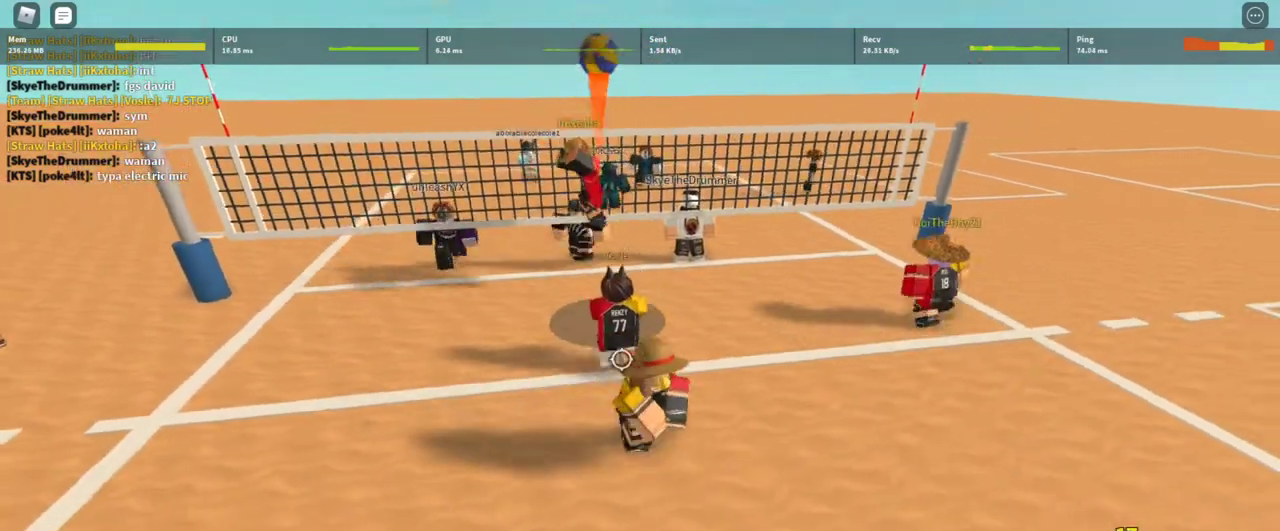
{"keys": ["d", "w"], "mouse": [], "events": [[233, "s", "up"], [267, "shift", "down"], [367, "w", "down"], [400, "shift", "up"]]}
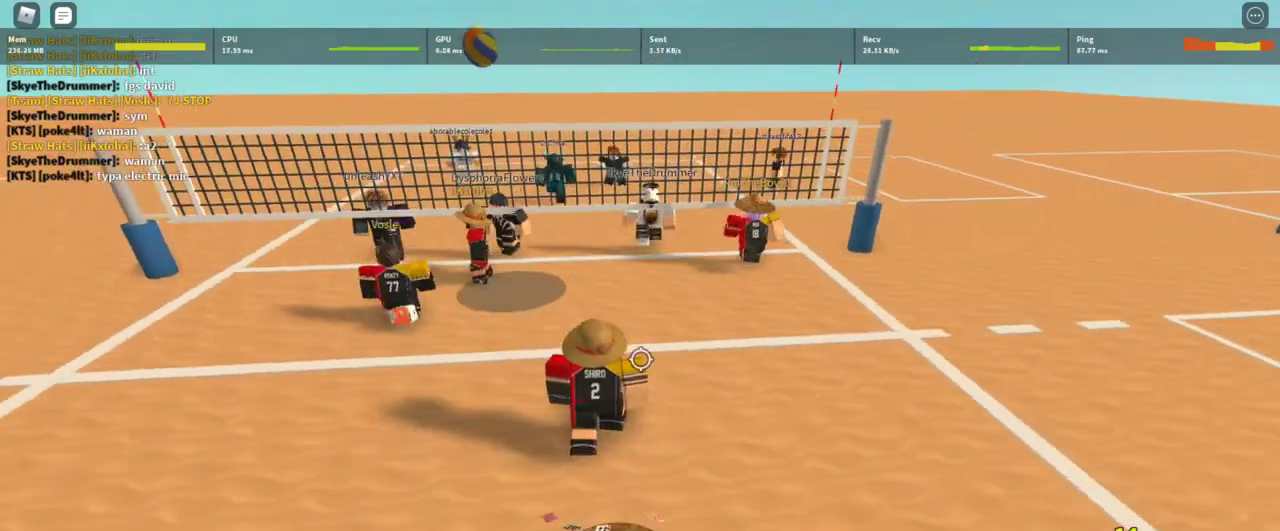
{"keys": ["t"], "mouse": [], "events": [[100, "d", "up"], [300, "w", "up"], [467, "t", "down"]]}